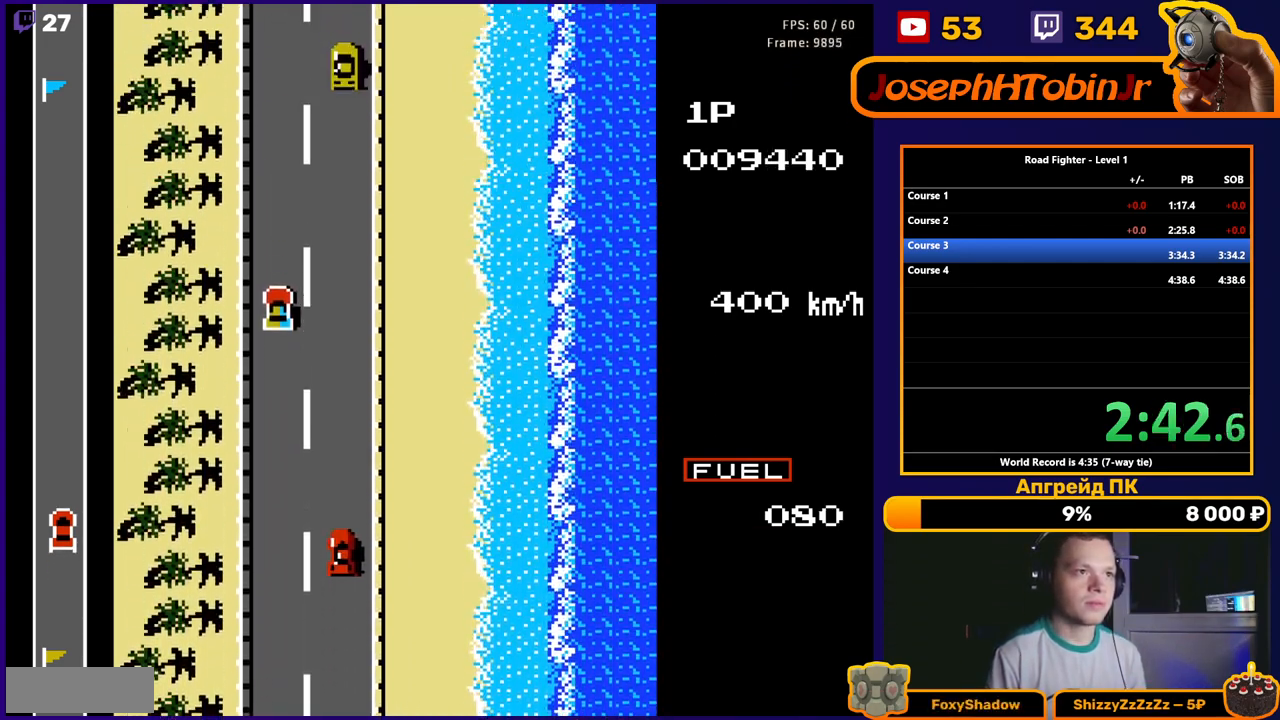
Gameplay with a controller (Nintendo layout); each line is a JSON object with the inputs held at the frame after it. "events" lists button and stick changes between this image and that frame as [ms after this image, input, new state], when the widget could be followed in between. Not read: L3 R3.
{"buttons": ["A", "DPAD_LEFT"], "events": [[483, "DPAD_LEFT", "down"]]}
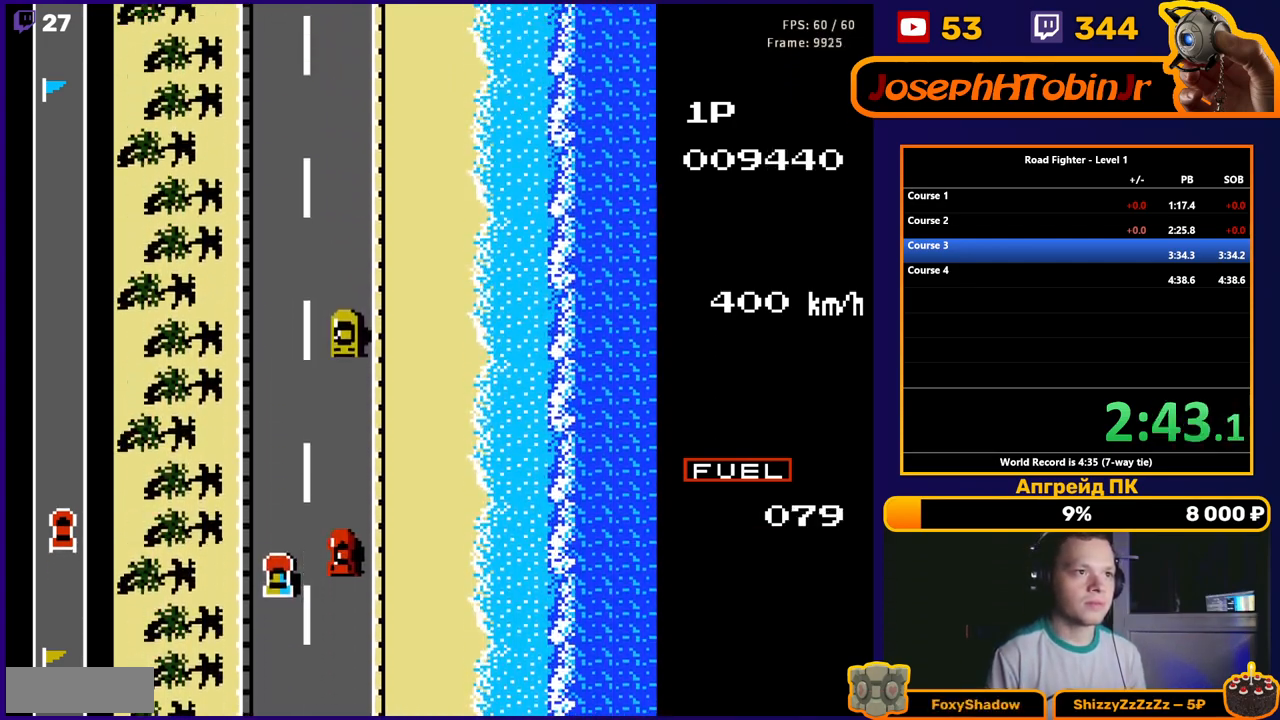
{"buttons": ["A"], "events": [[300, "DPAD_LEFT", "up"]]}
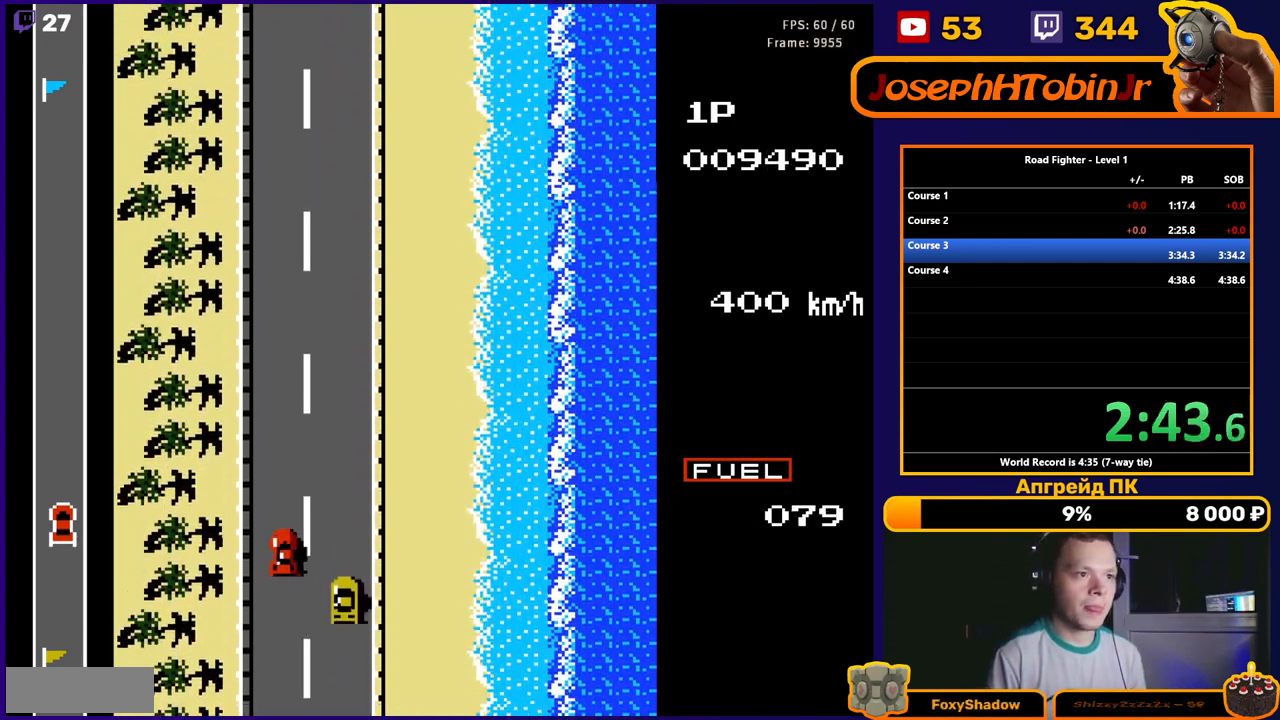
{"buttons": ["A", "DPAD_RIGHT"], "events": [[33, "DPAD_RIGHT", "down"], [300, "DPAD_RIGHT", "up"], [483, "DPAD_RIGHT", "down"]]}
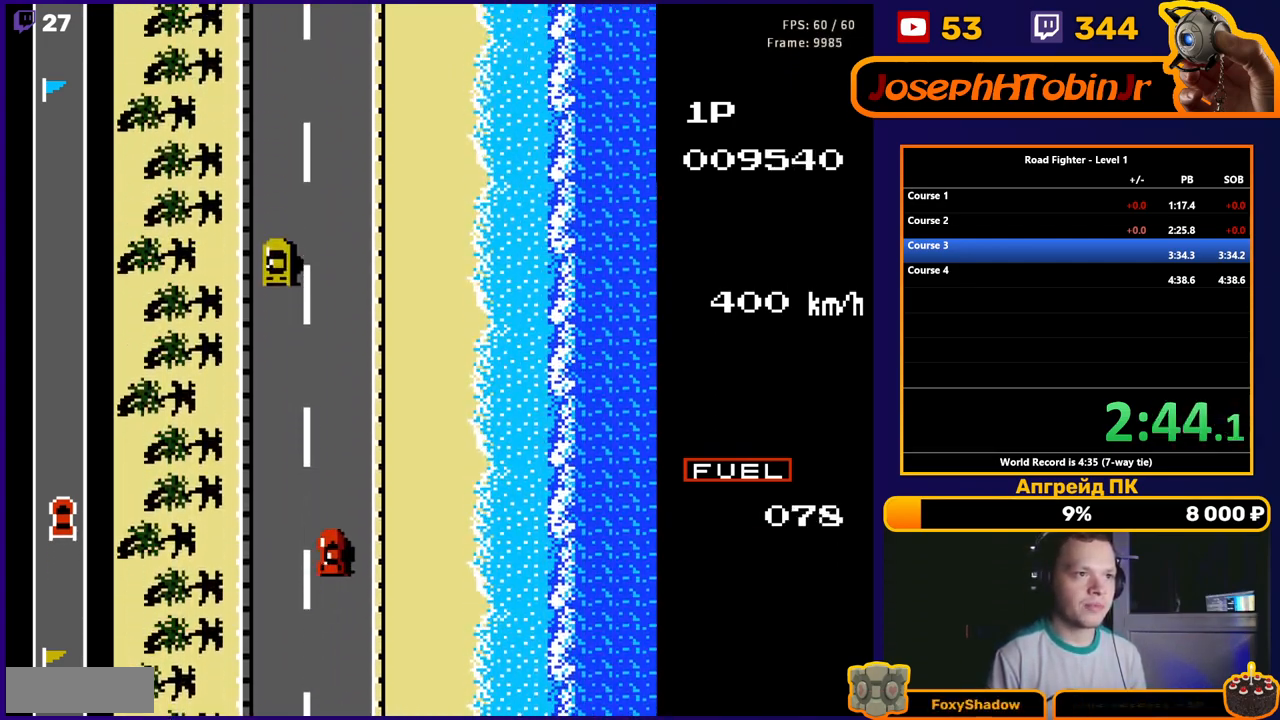
{"buttons": ["A"], "events": [[50, "DPAD_RIGHT", "up"]]}
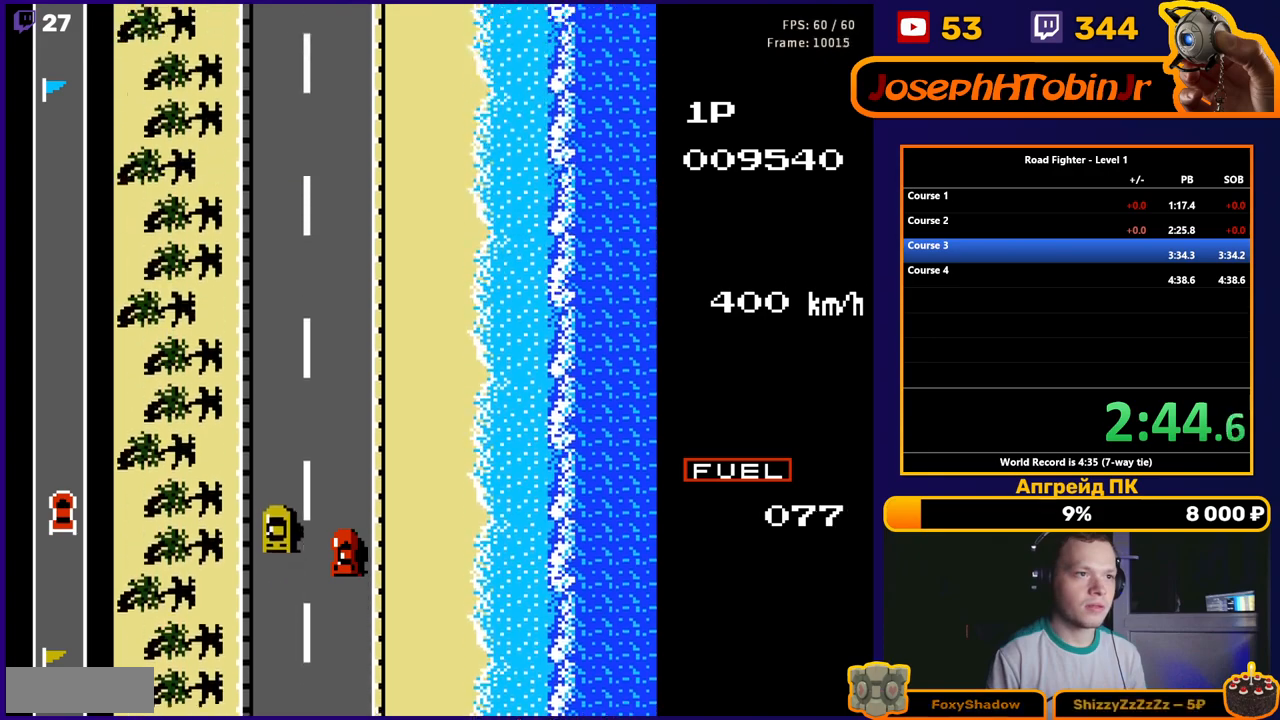
{"buttons": ["A", "DPAD_LEFT"], "events": [[467, "DPAD_LEFT", "down"]]}
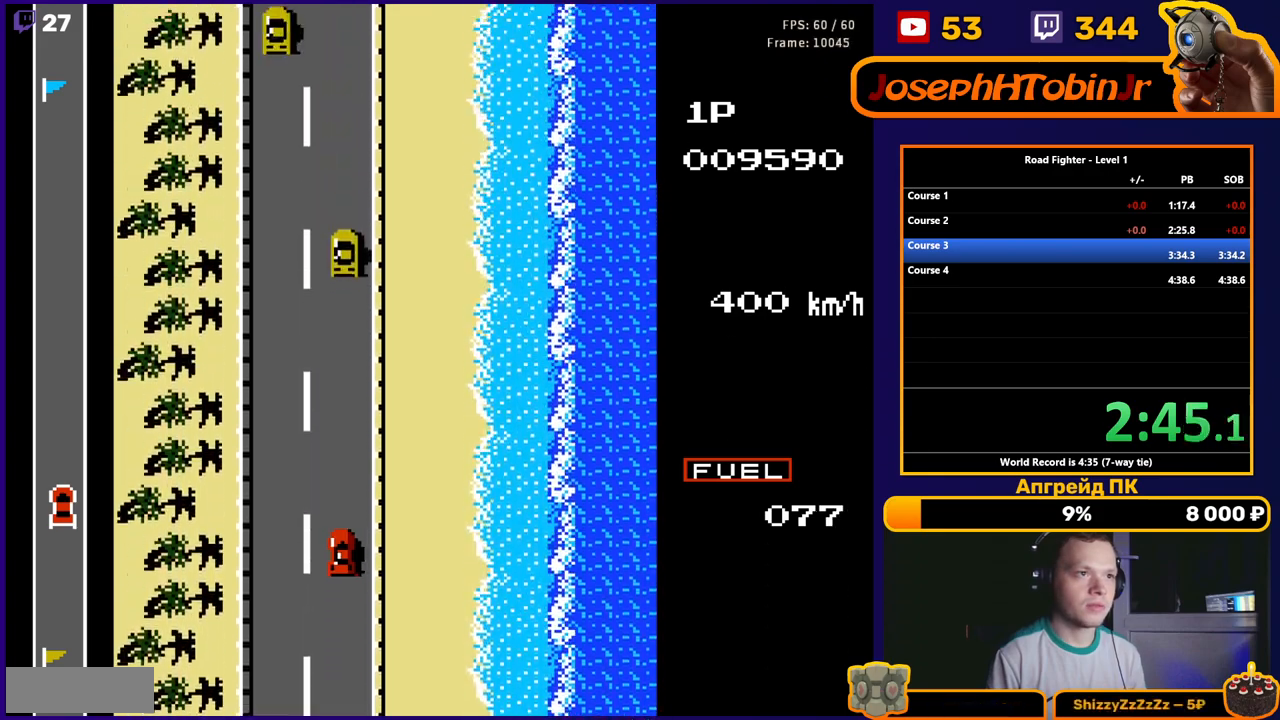
{"buttons": ["A"], "events": [[283, "DPAD_LEFT", "up"]]}
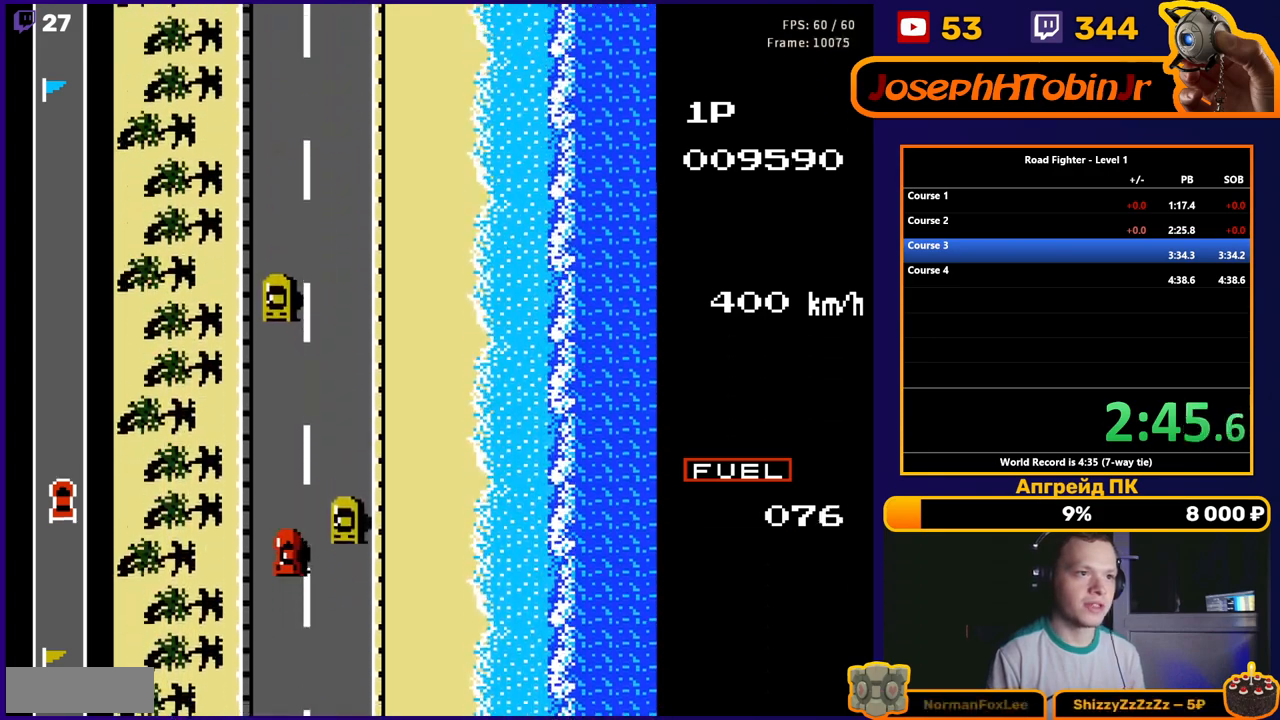
{"buttons": ["A"], "events": [[67, "DPAD_RIGHT", "down"], [383, "DPAD_RIGHT", "up"]]}
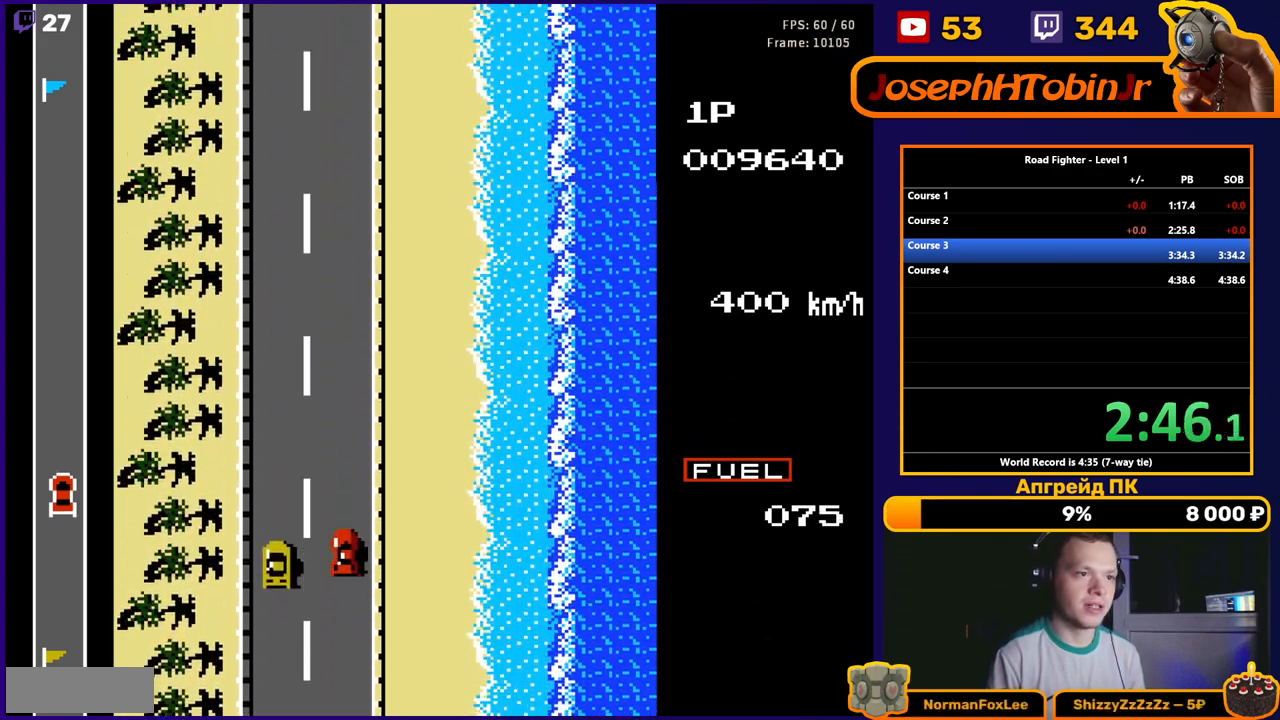
{"buttons": ["A"], "events": [[217, "DPAD_LEFT", "down"], [333, "DPAD_LEFT", "up"]]}
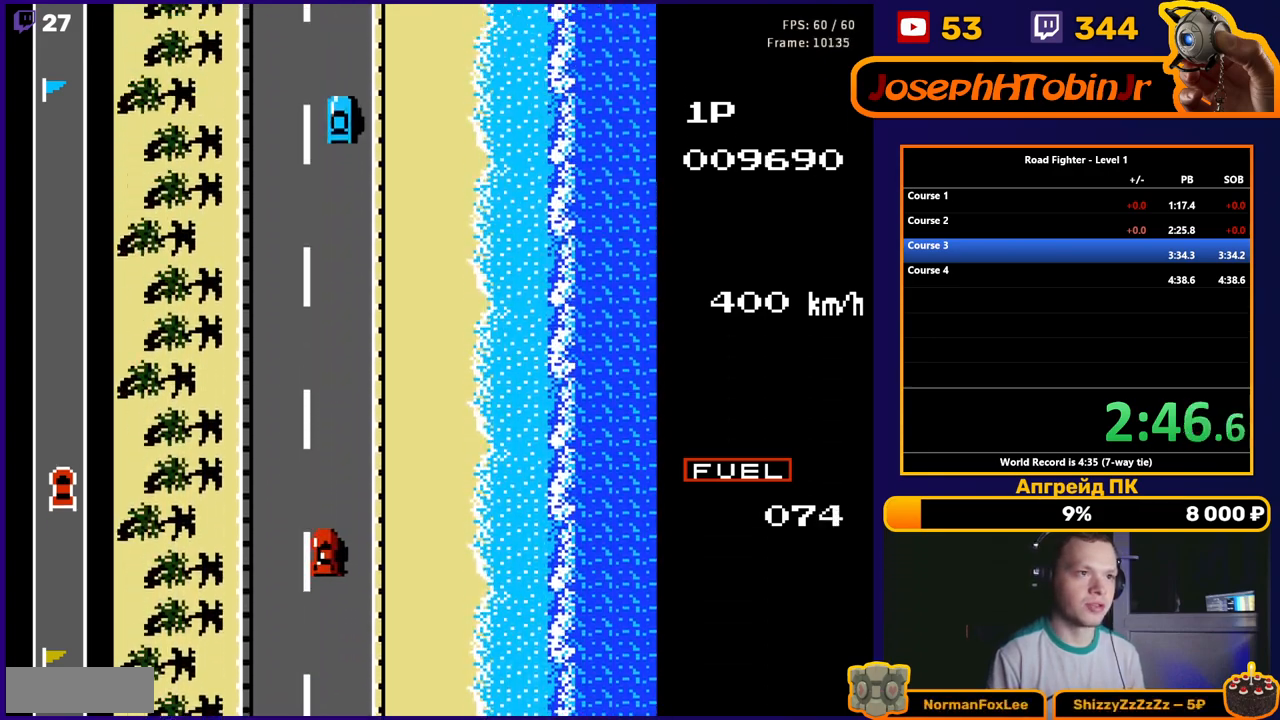
{"buttons": ["A", "DPAD_LEFT"], "events": [[333, "DPAD_LEFT", "down"]]}
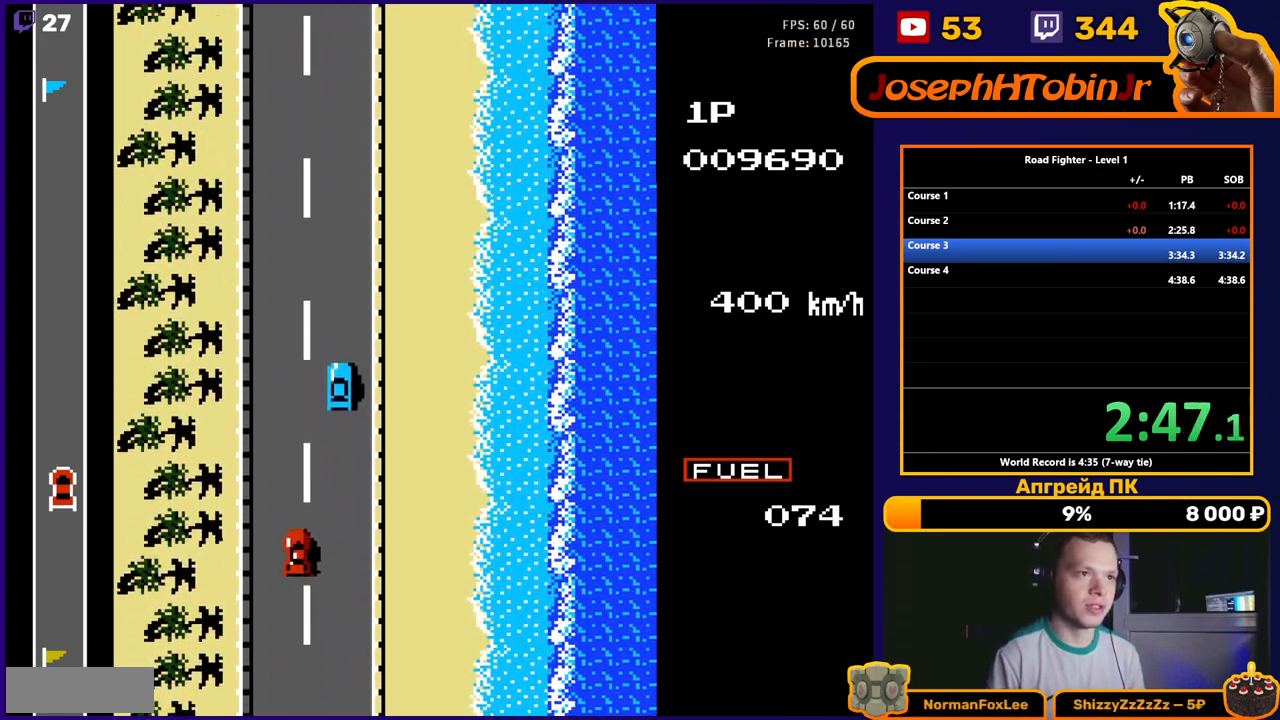
{"buttons": ["A"], "events": [[50, "DPAD_LEFT", "up"]]}
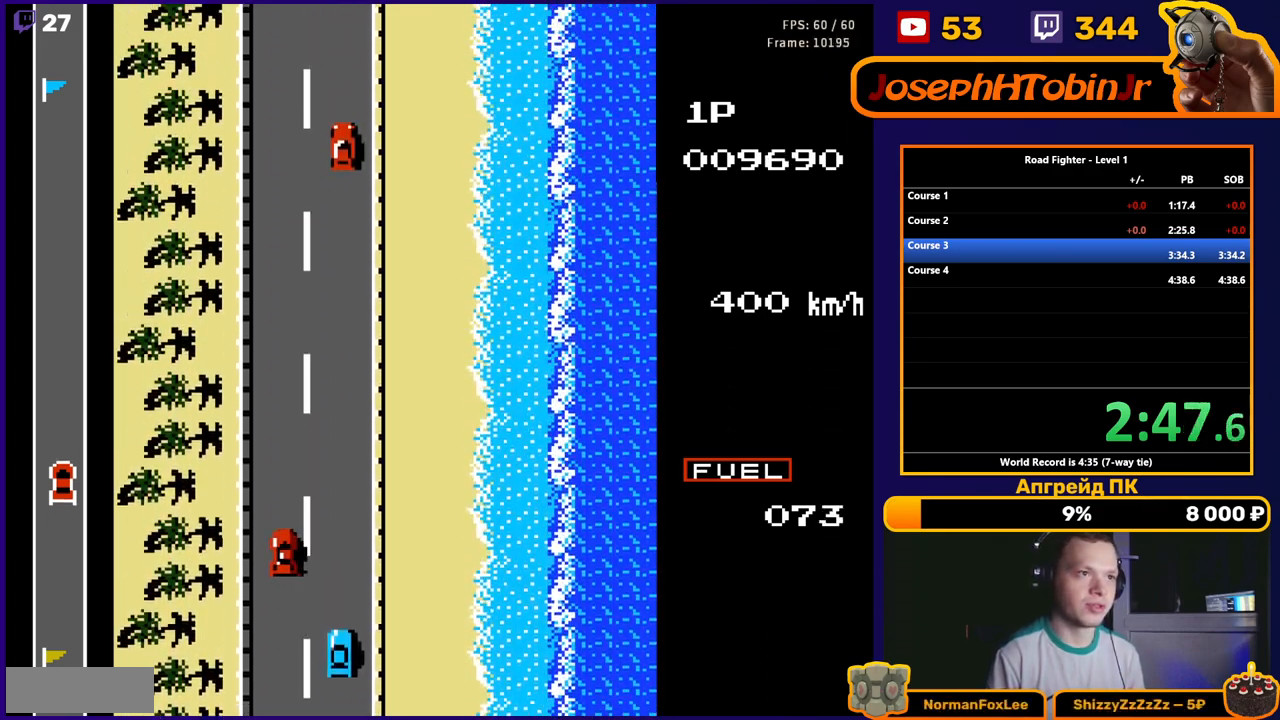
{"buttons": ["A"], "events": [[17, "DPAD_RIGHT", "down"], [267, "DPAD_RIGHT", "up"], [433, "DPAD_RIGHT", "down"], [483, "DPAD_RIGHT", "up"]]}
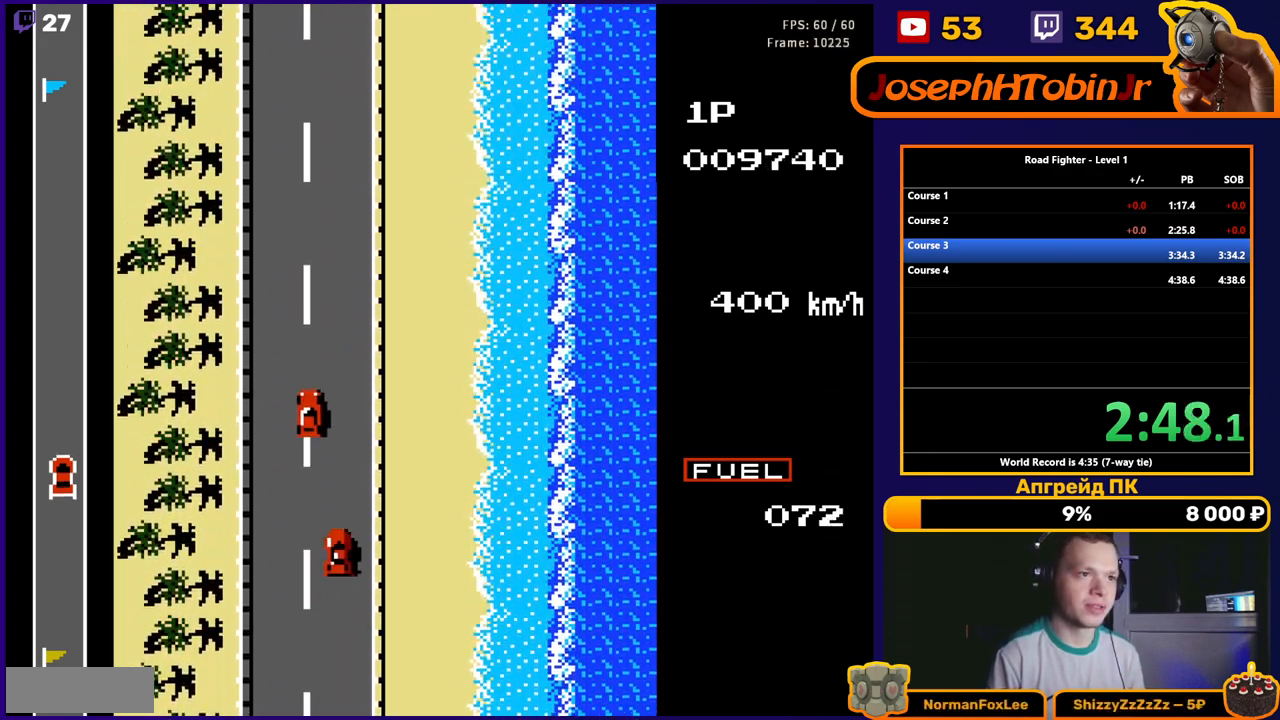
{"buttons": ["A"], "events": []}
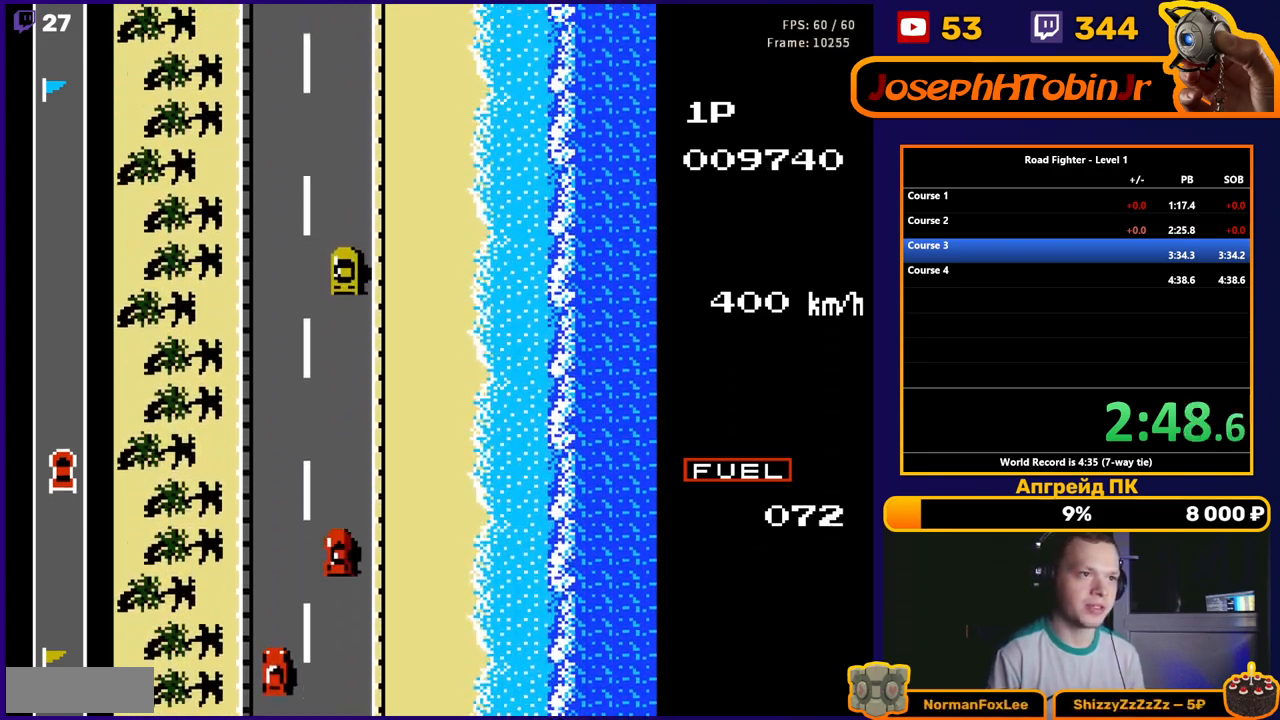
{"buttons": ["A"], "events": [[67, "DPAD_LEFT", "down"], [350, "DPAD_LEFT", "up"]]}
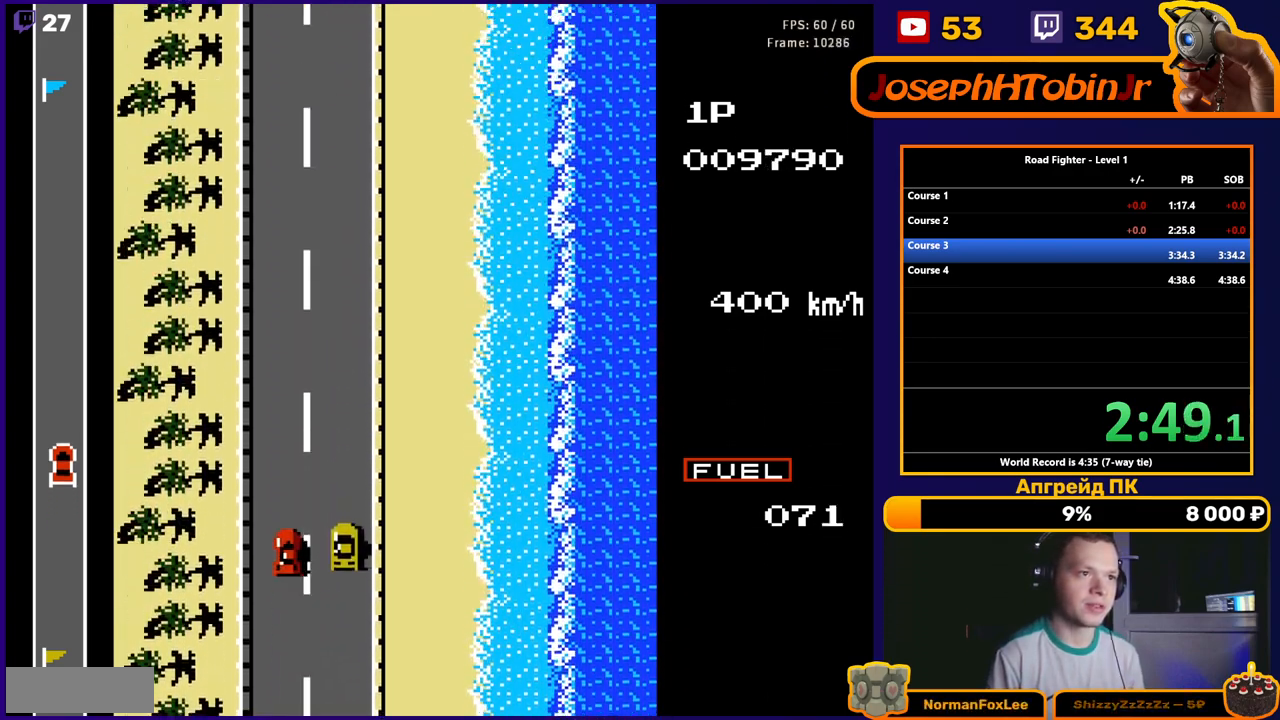
{"buttons": ["A"], "events": [[183, "DPAD_RIGHT", "down"], [367, "DPAD_RIGHT", "up"]]}
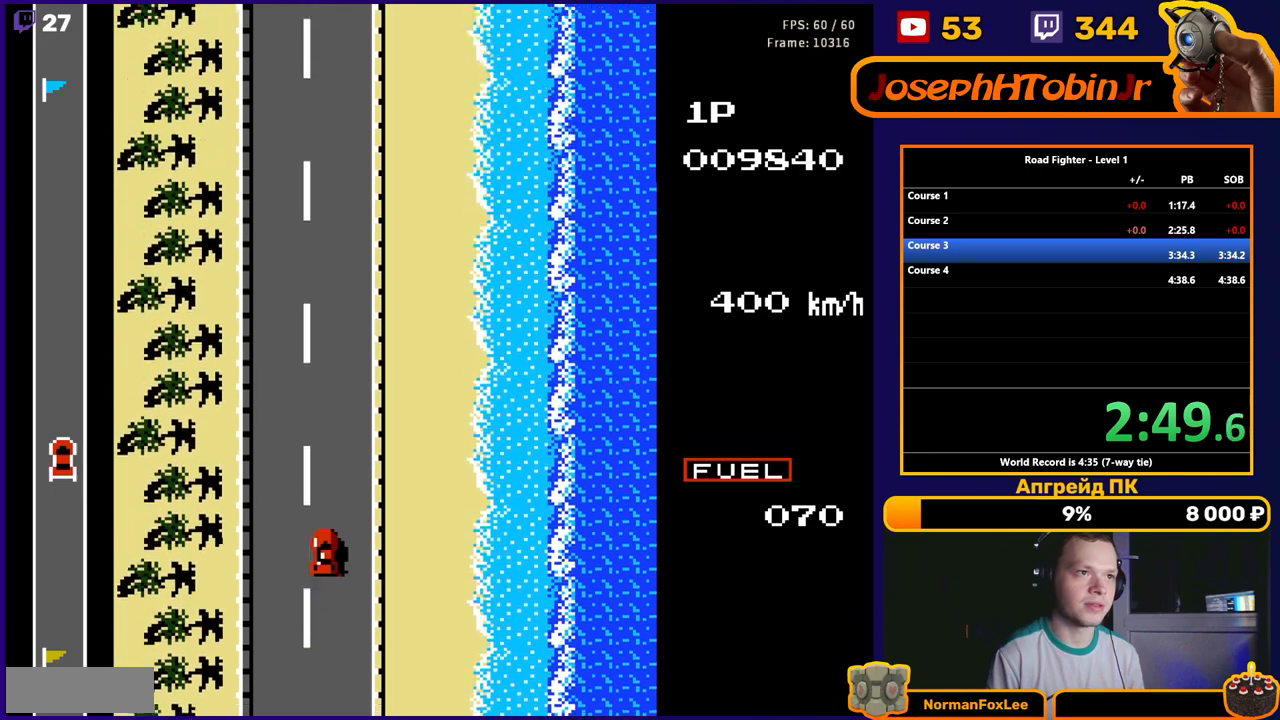
{"buttons": ["A"], "events": [[33, "DPAD_RIGHT", "down"], [117, "DPAD_RIGHT", "up"]]}
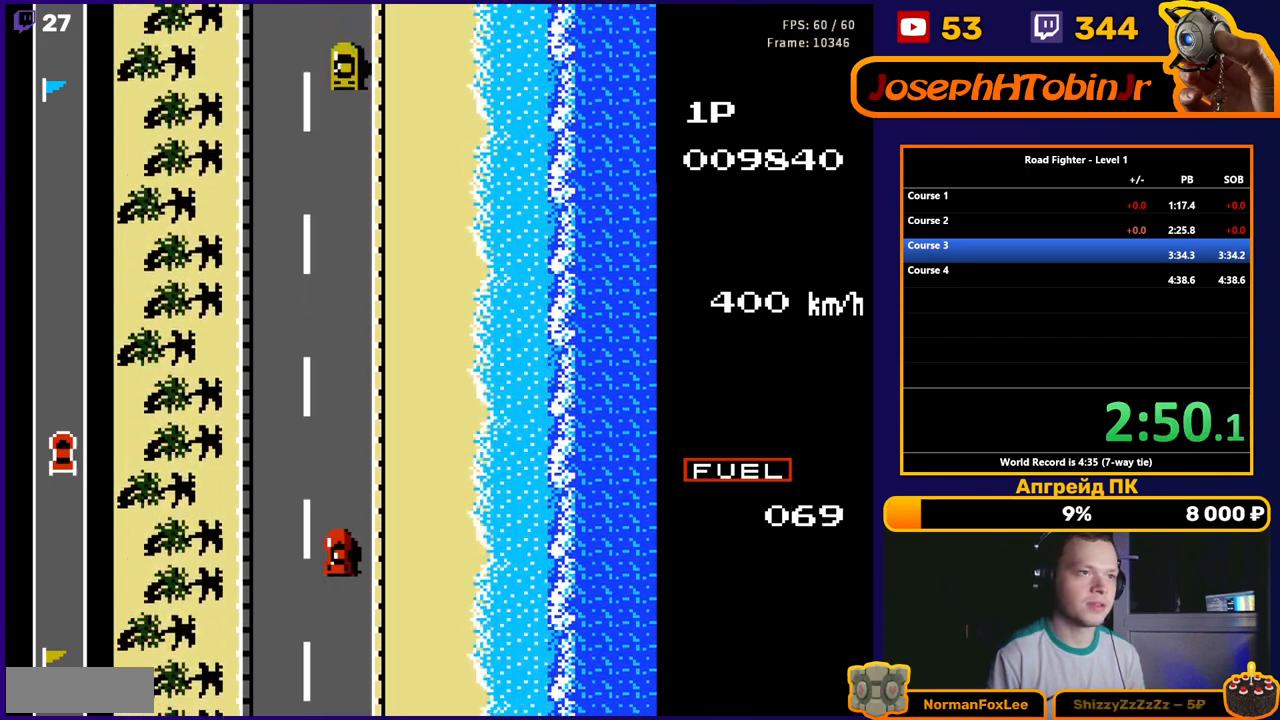
{"buttons": ["A", "DPAD_LEFT"], "events": [[317, "DPAD_LEFT", "down"]]}
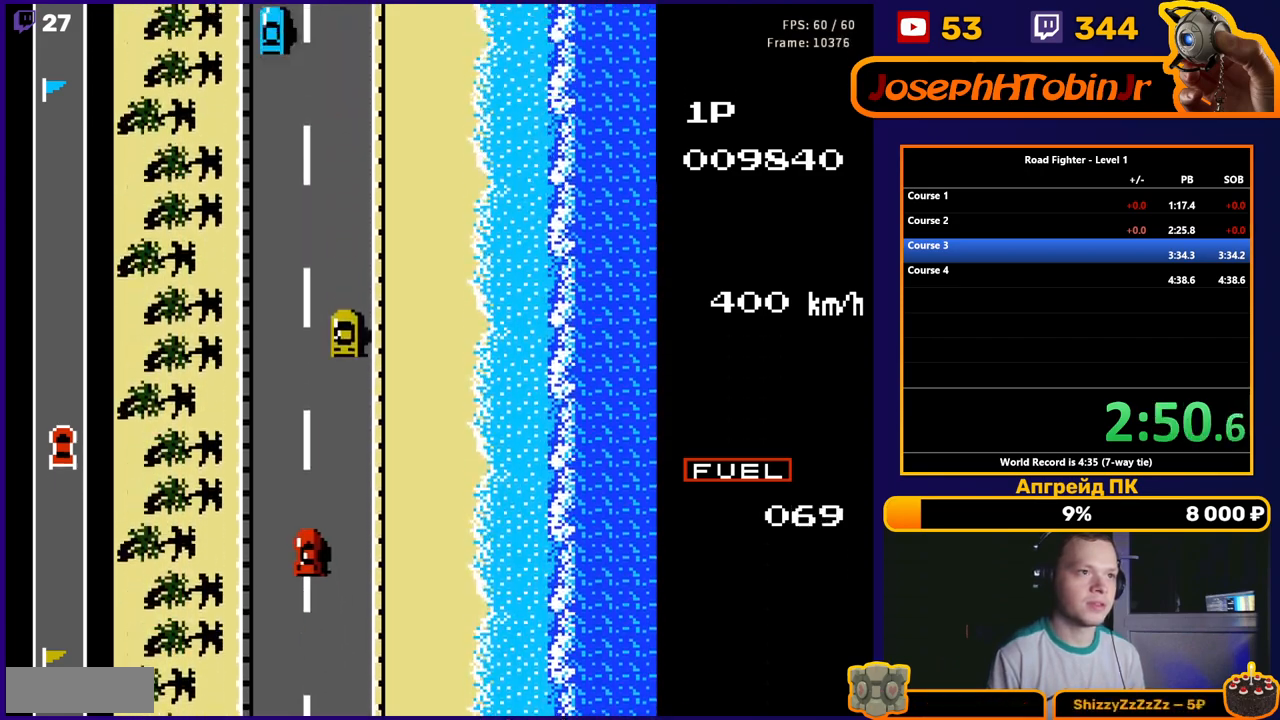
{"buttons": ["A", "DPAD_RIGHT"], "events": [[133, "DPAD_LEFT", "up"], [450, "DPAD_RIGHT", "down"]]}
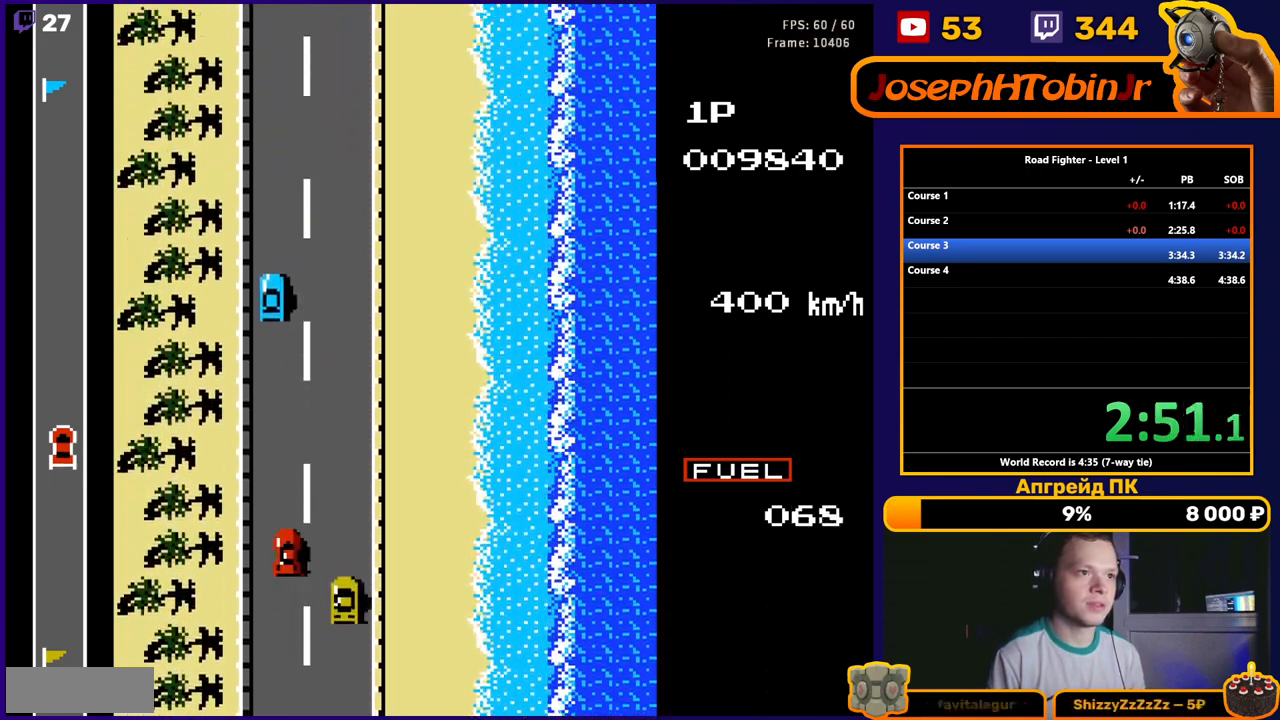
{"buttons": ["A"], "events": [[250, "DPAD_RIGHT", "up"]]}
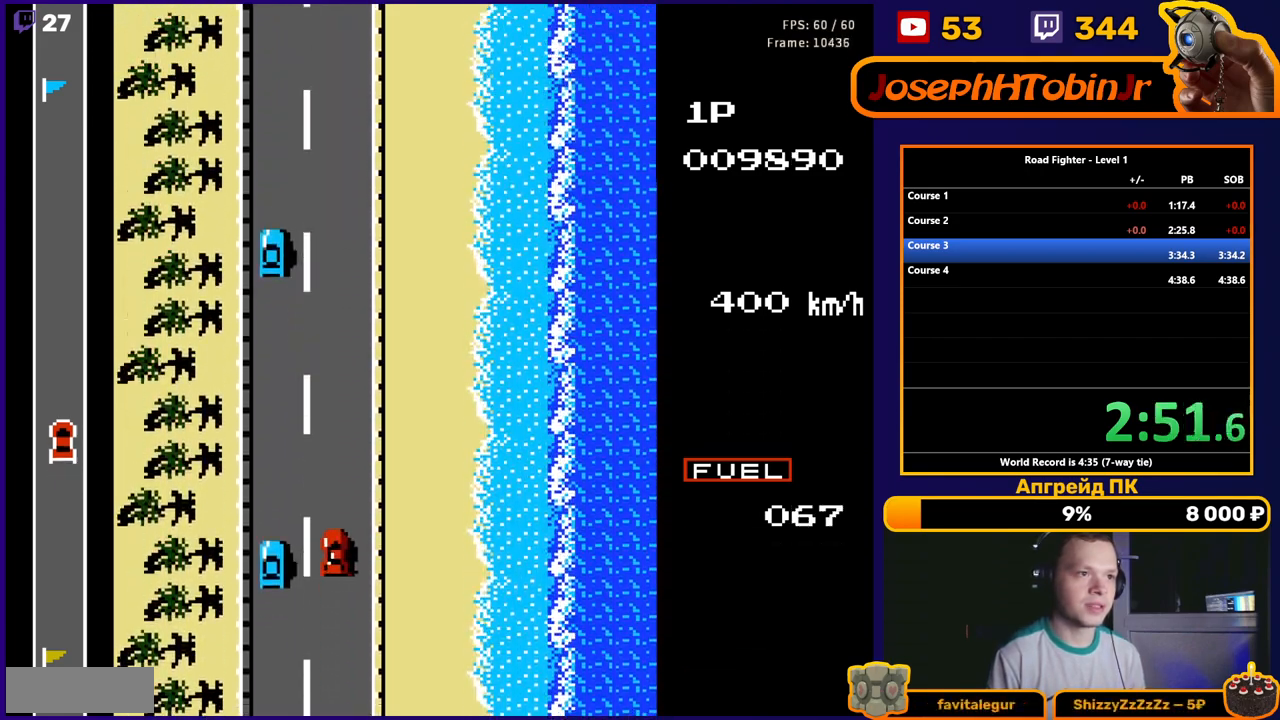
{"buttons": ["A"], "events": []}
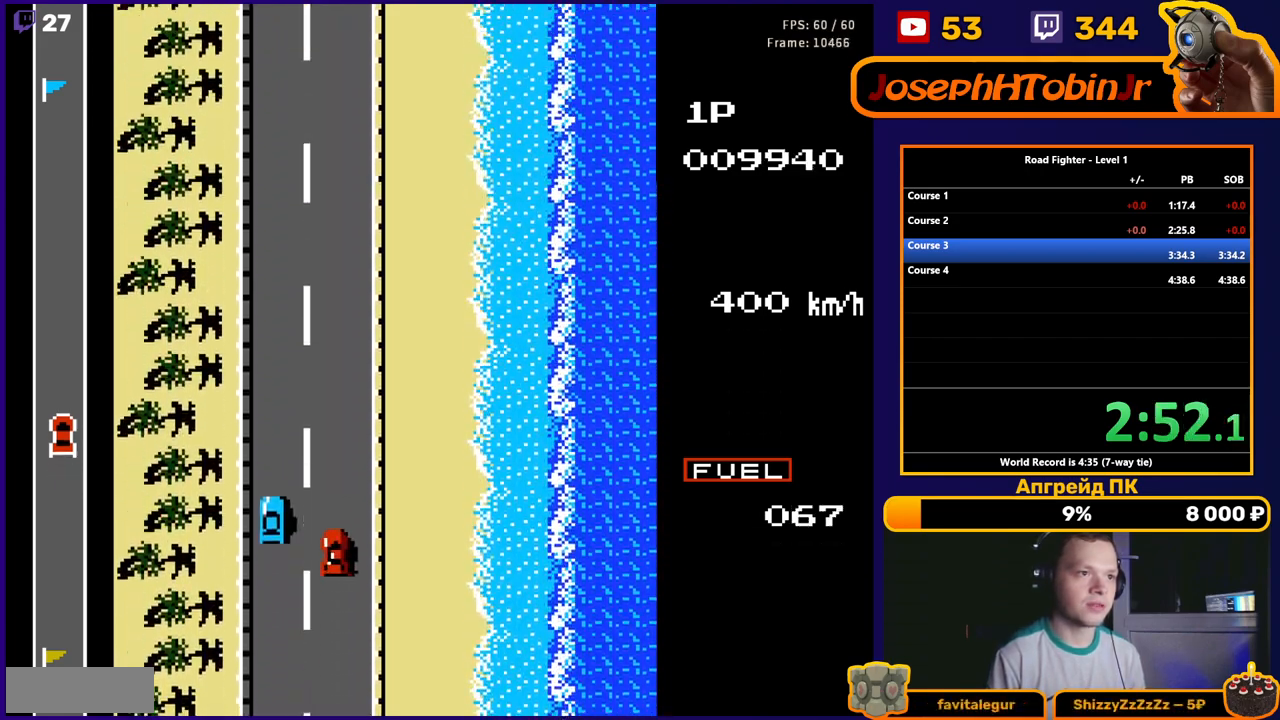
{"buttons": ["A"], "events": []}
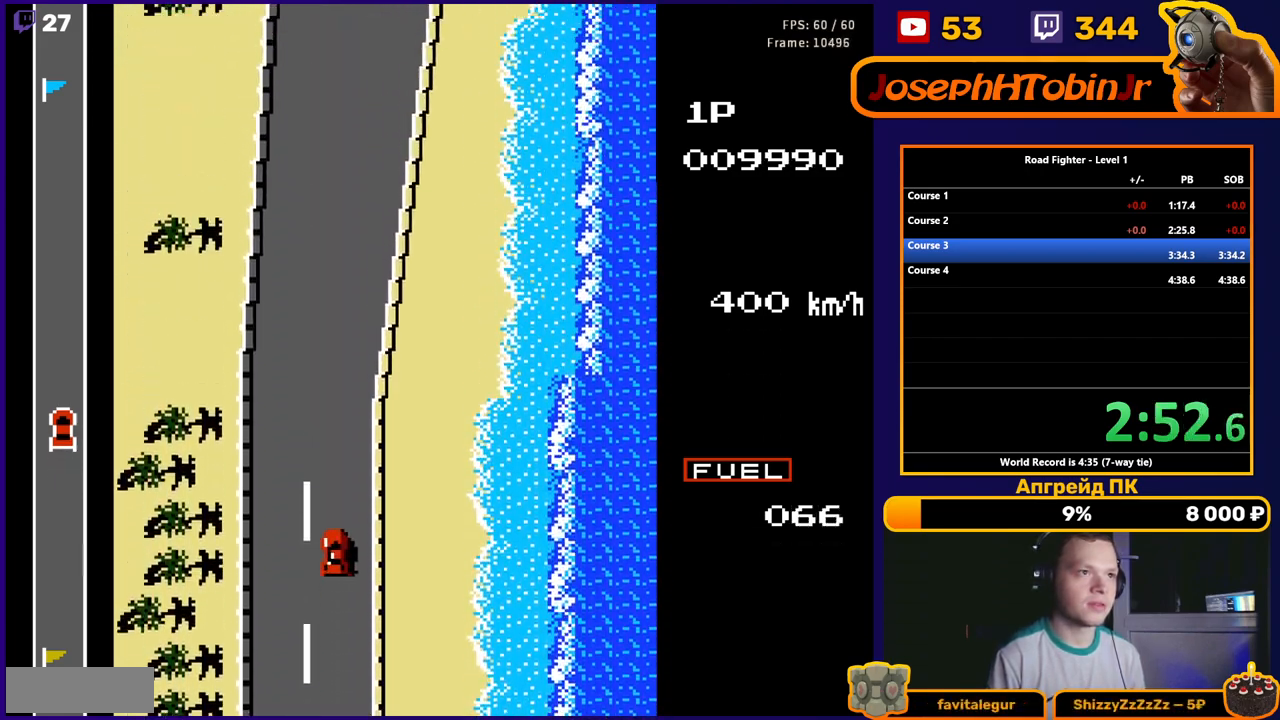
{"buttons": ["A"], "events": [[250, "DPAD_RIGHT", "down"], [433, "DPAD_RIGHT", "up"]]}
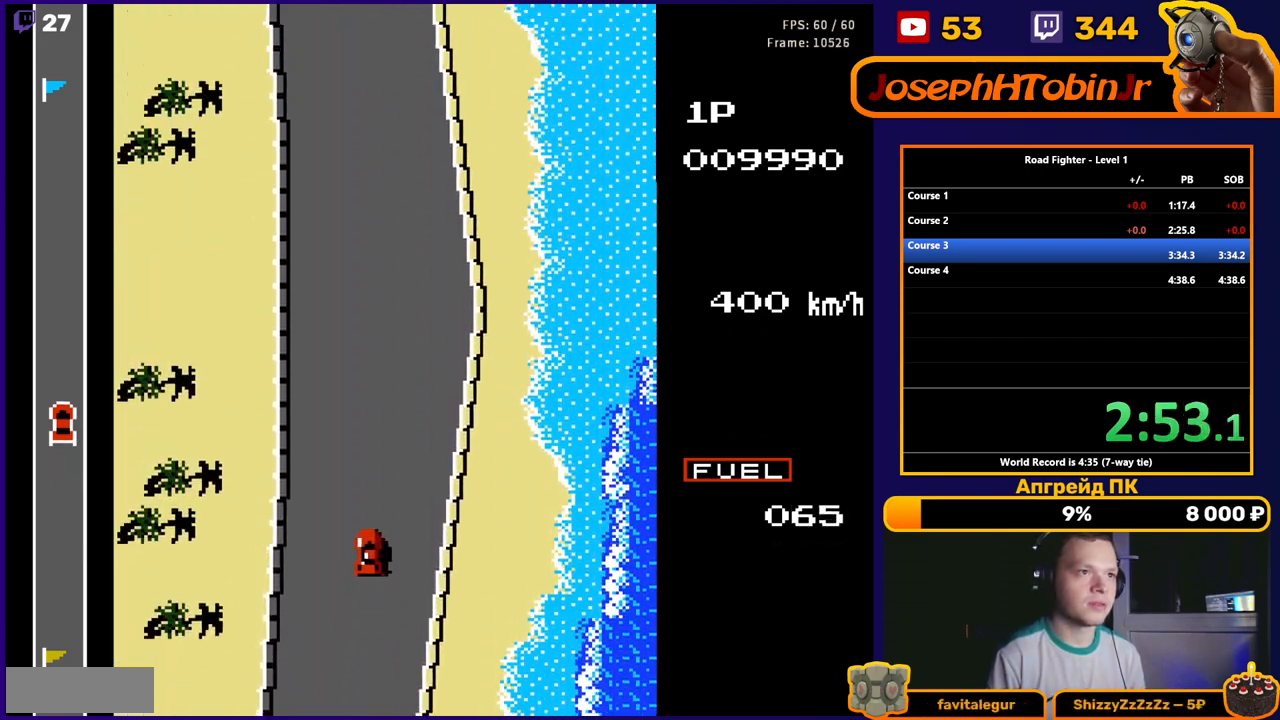
{"buttons": ["A"], "events": [[317, "DPAD_LEFT", "down"], [483, "DPAD_LEFT", "up"]]}
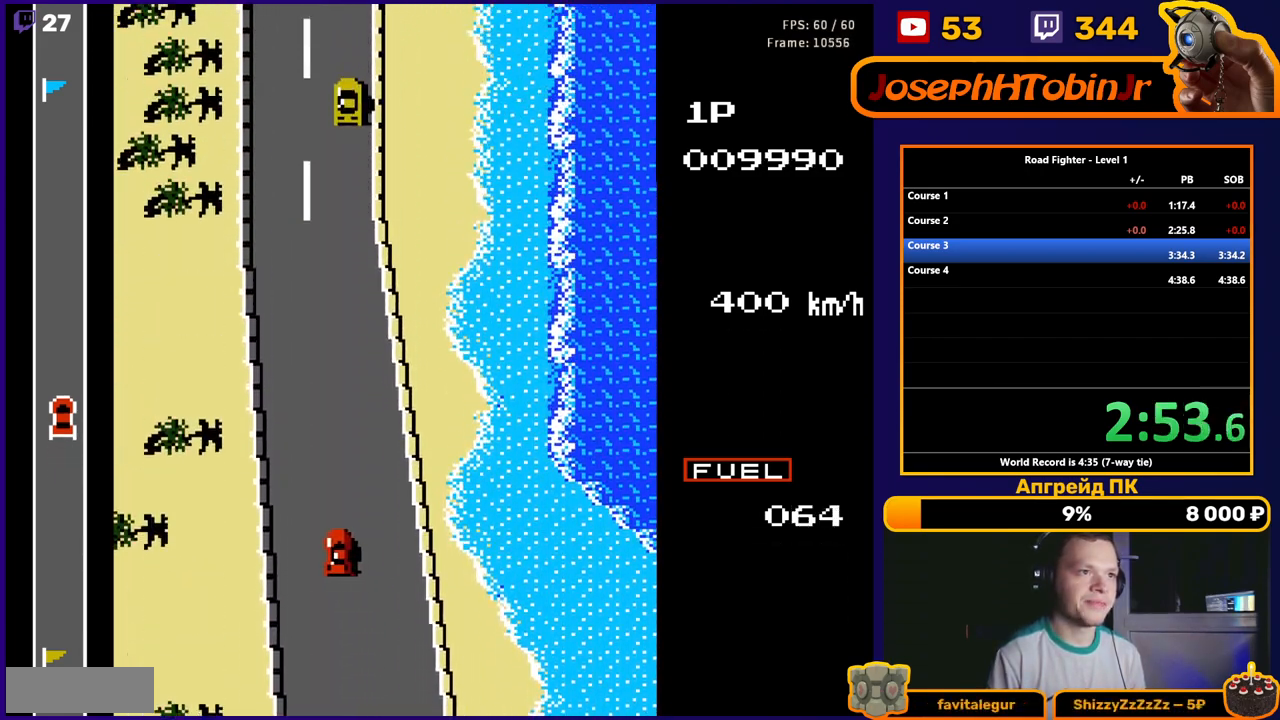
{"buttons": ["A"], "events": [[50, "DPAD_LEFT", "down"], [317, "DPAD_LEFT", "up"]]}
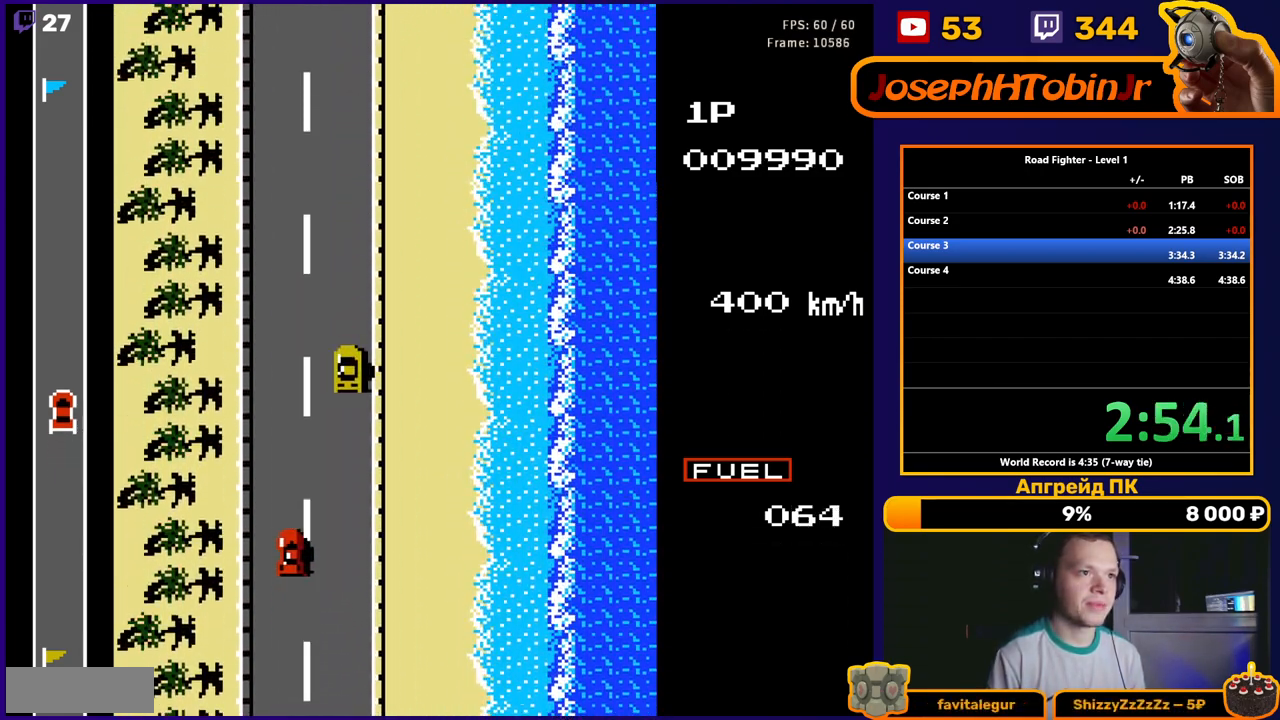
{"buttons": ["A", "DPAD_RIGHT"], "events": [[500, "DPAD_RIGHT", "down"]]}
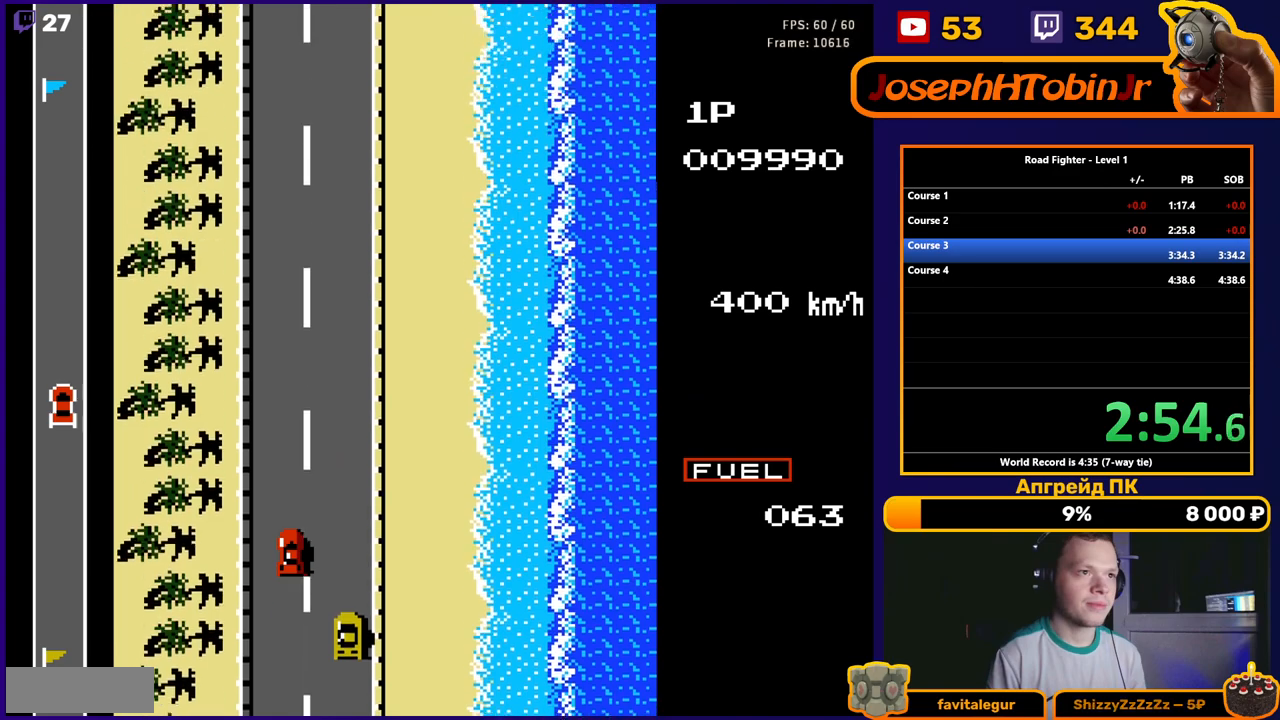
{"buttons": ["A"], "events": [[200, "DPAD_RIGHT", "up"], [383, "DPAD_RIGHT", "down"], [500, "DPAD_RIGHT", "up"]]}
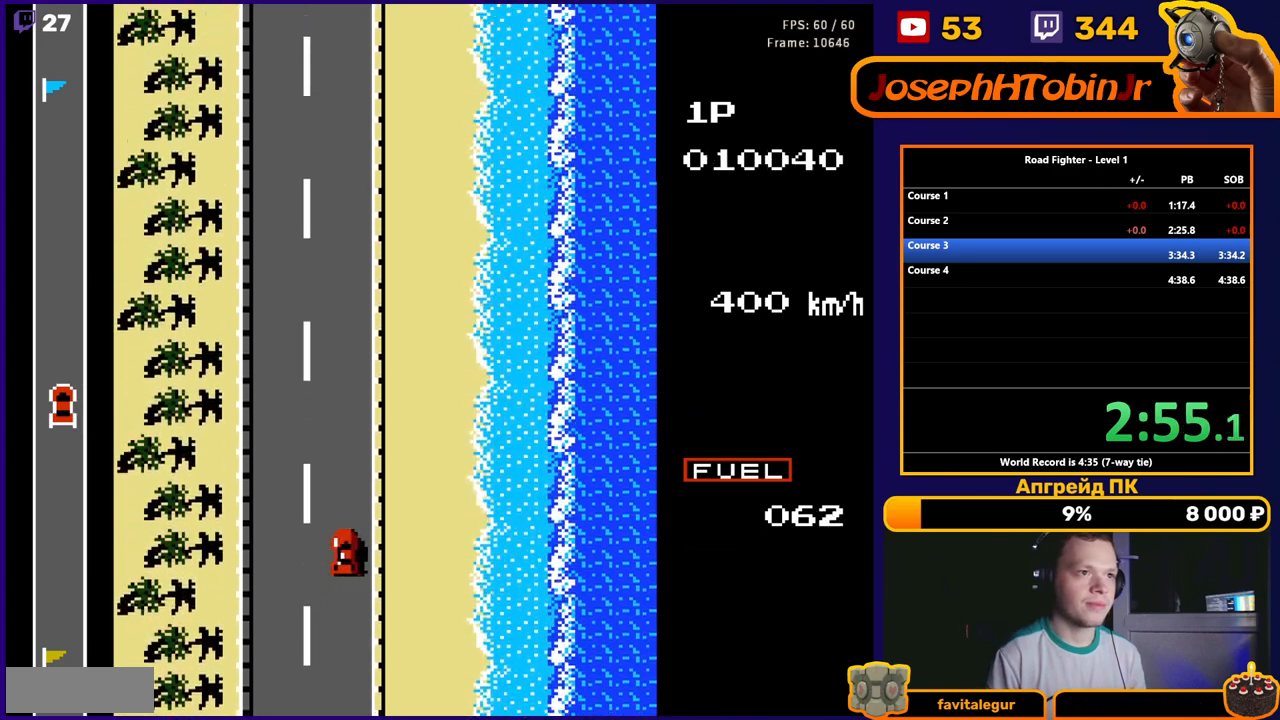
{"buttons": ["A"], "events": []}
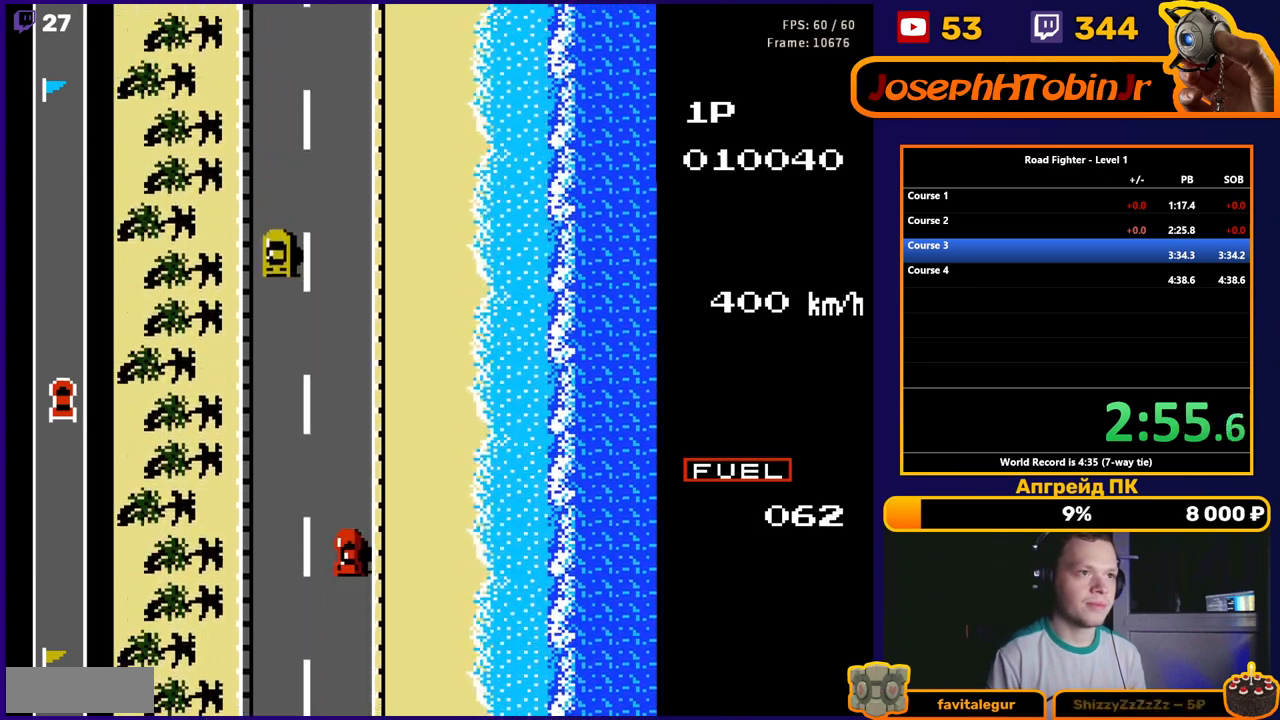
{"buttons": ["A"], "events": []}
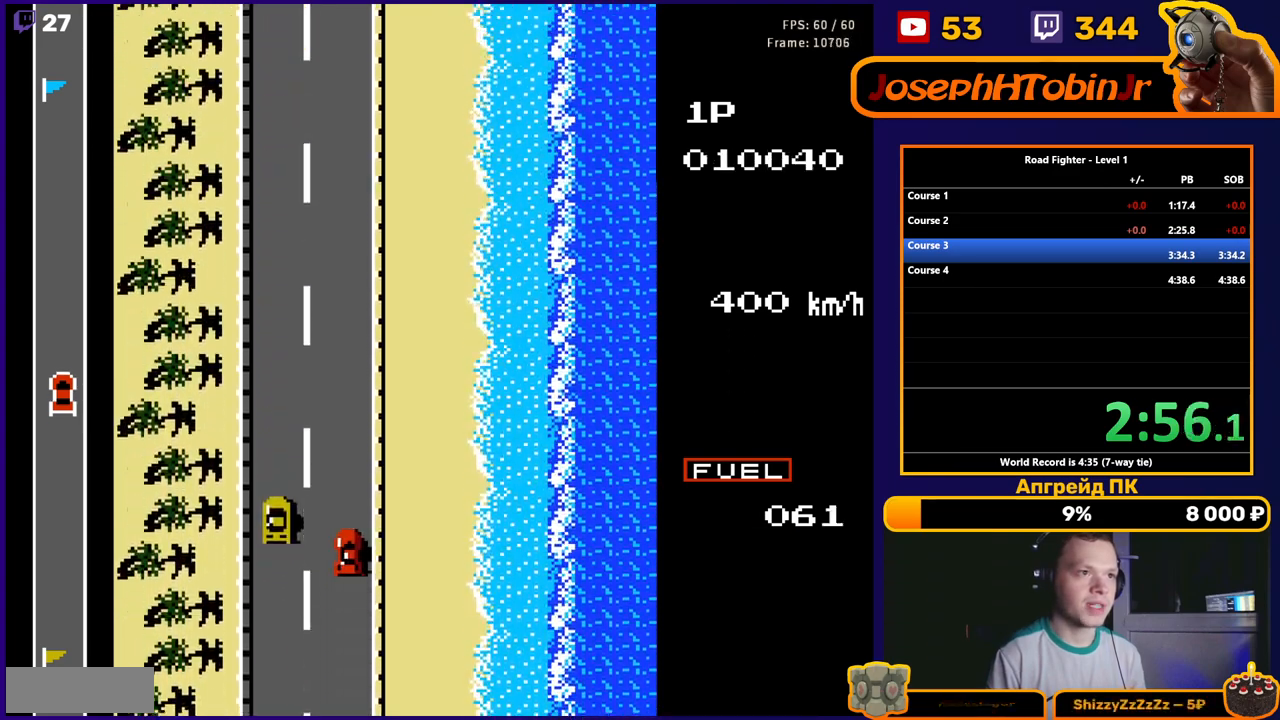
{"buttons": ["A"], "events": []}
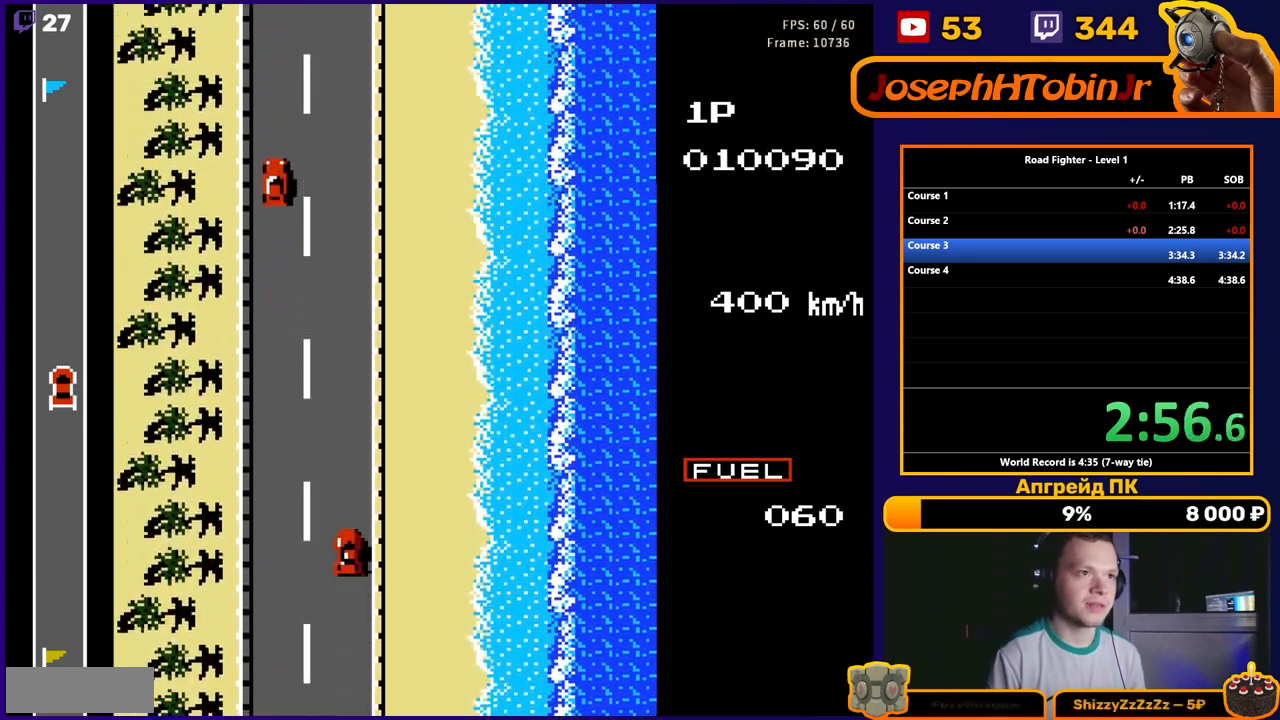
{"buttons": ["A"], "events": []}
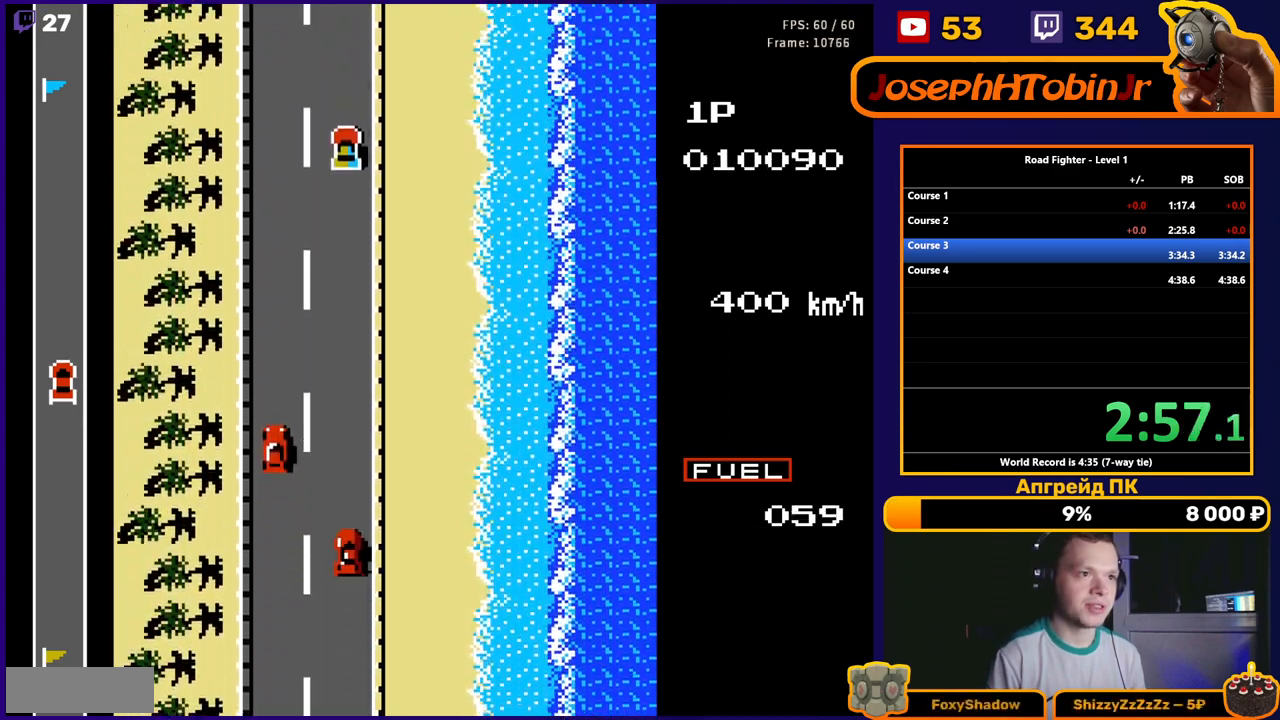
{"buttons": ["A", "DPAD_LEFT"], "events": [[233, "DPAD_LEFT", "down"]]}